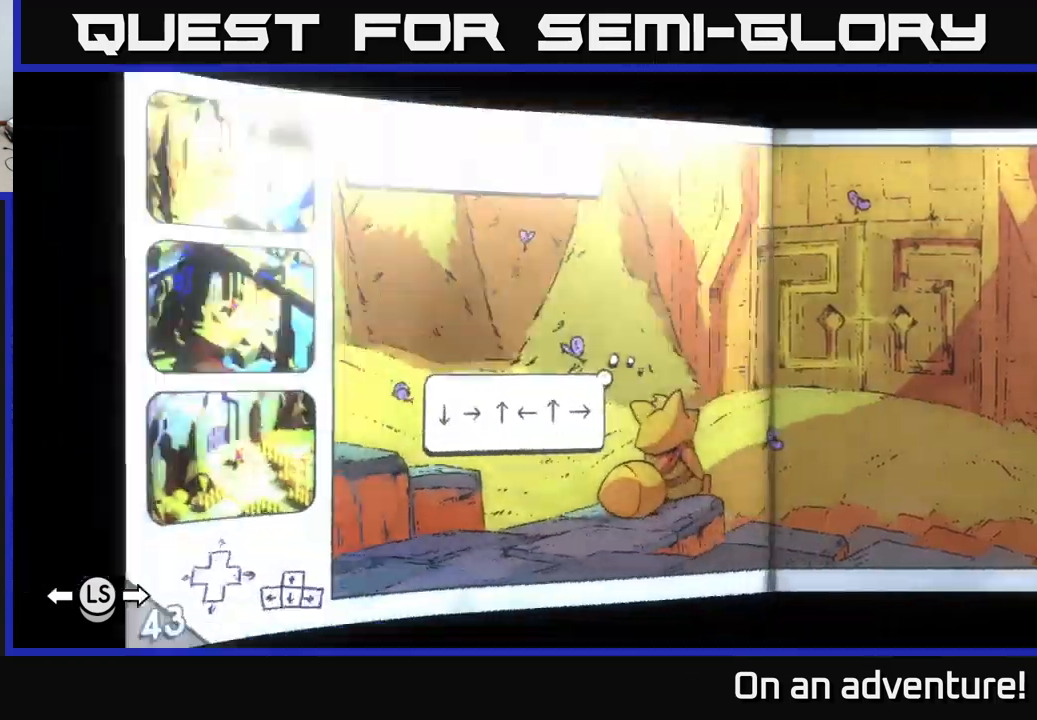
Gameplay with a controller (Xbox layout); each line is a JSON object with the inputs held at the frame after it. "events" lists button and stick changes between this image and that frame as [ms after this image, input, new state], when the widget could be followed in between.
{"buttons": ["DPAD_LEFT"], "left_stick": "center", "right_stick": "center", "events": [[150, "DPAD_RIGHT", "down"], [284, "DPAD_RIGHT", "up"], [500, "DPAD_LEFT", "down"]]}
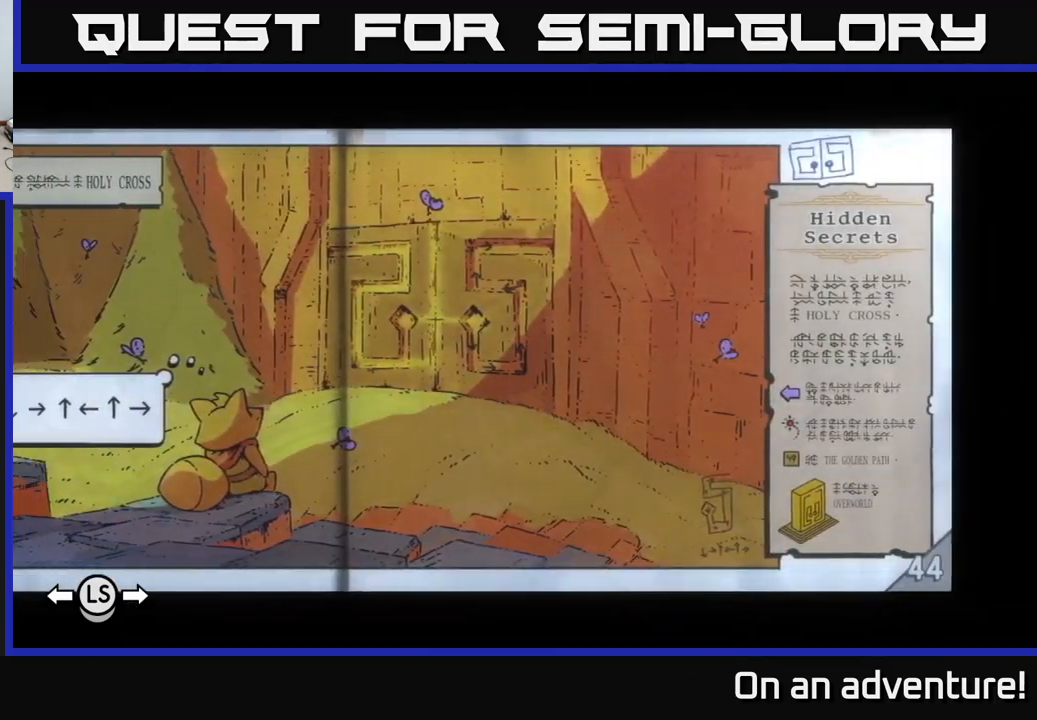
{"buttons": [], "left_stick": "center", "right_stick": "center", "events": [[117, "DPAD_LEFT", "up"]]}
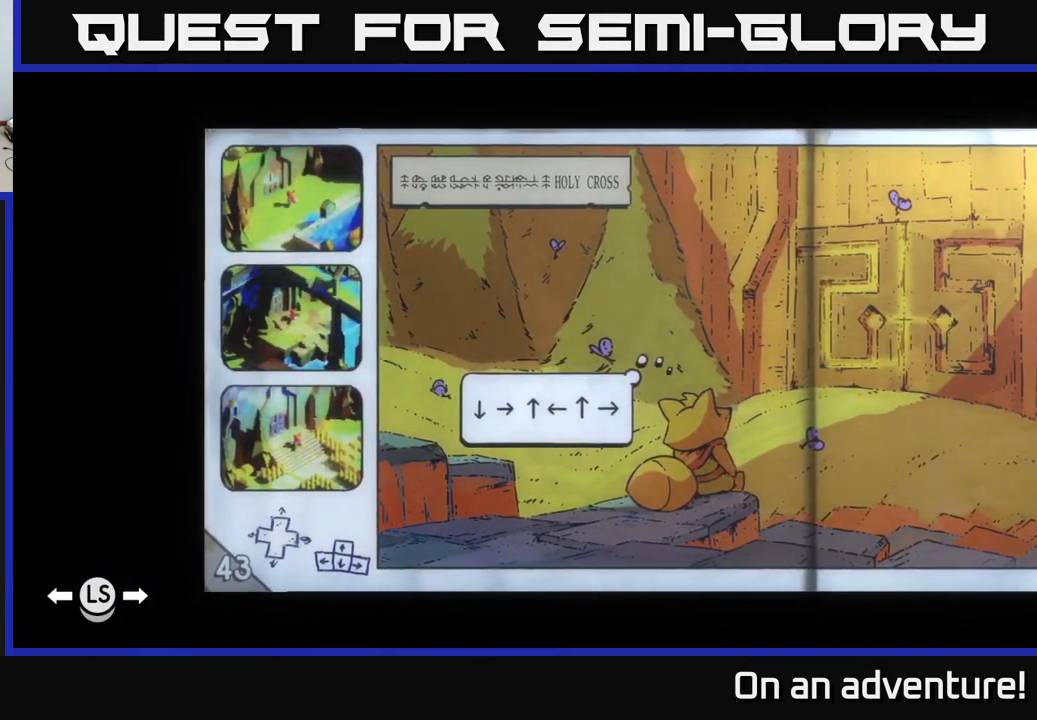
{"buttons": [], "left_stick": "center", "right_stick": "center", "events": []}
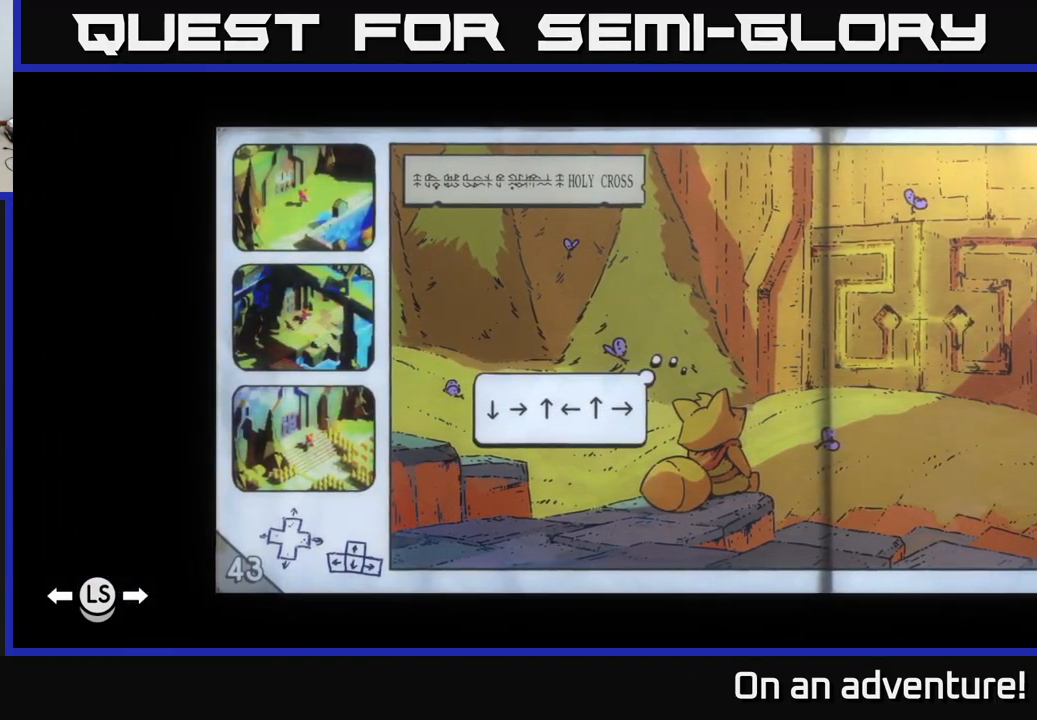
{"buttons": [], "left_stick": "center", "right_stick": "center", "events": []}
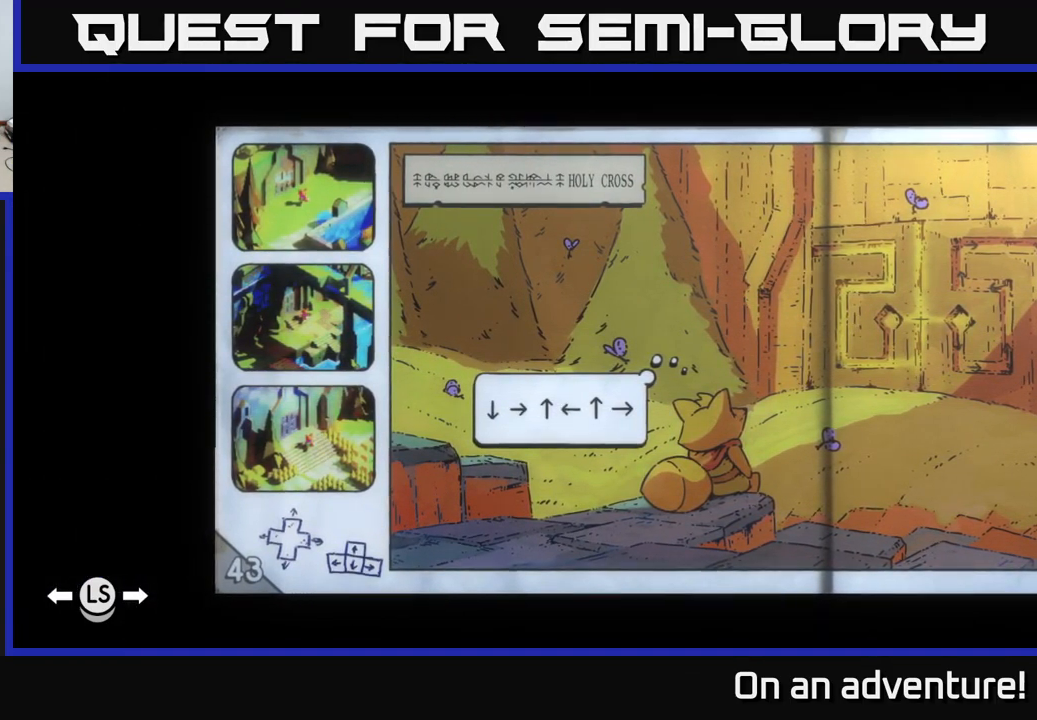
{"buttons": [], "left_stick": "center", "right_stick": "center", "events": []}
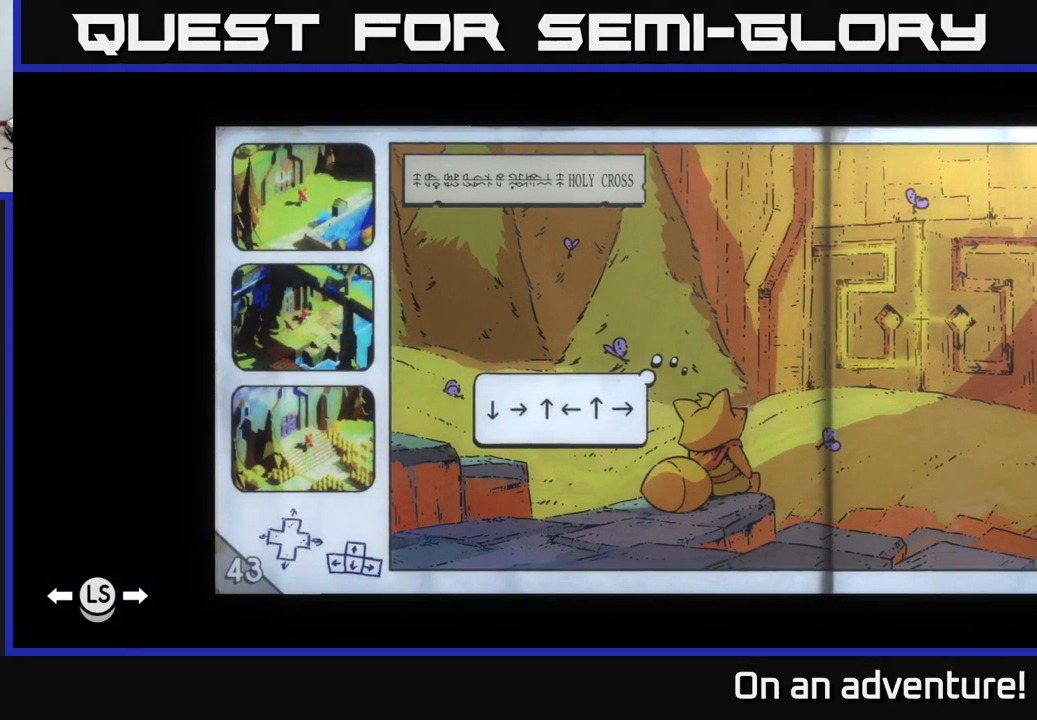
{"buttons": [], "left_stick": "center", "right_stick": "center", "events": [[367, "L1", "down"], [500, "L1", "up"]]}
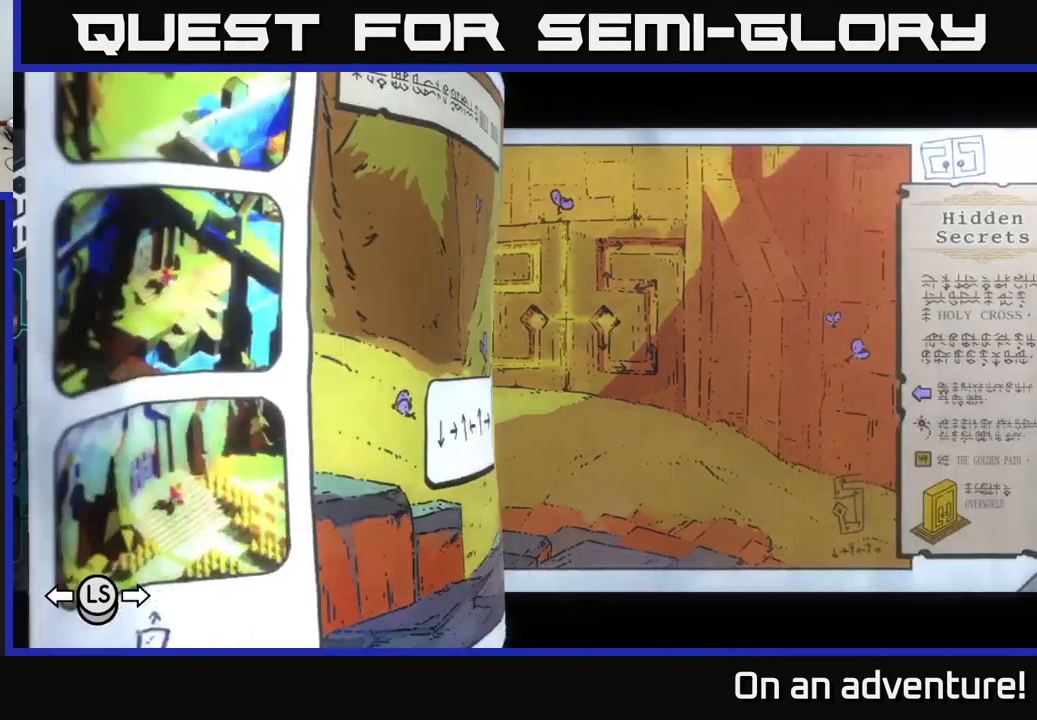
{"buttons": [], "left_stick": "center", "right_stick": "center", "events": []}
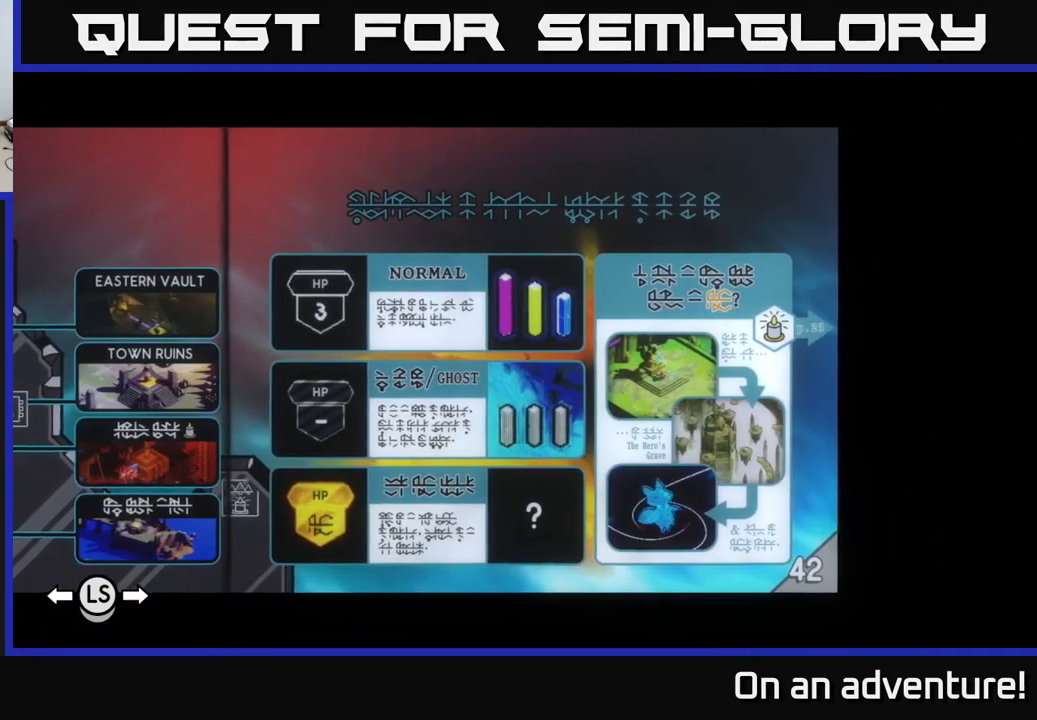
{"buttons": [], "left_stick": "center", "right_stick": "center", "events": [[384, "DPAD_RIGHT", "down"], [484, "DPAD_RIGHT", "up"]]}
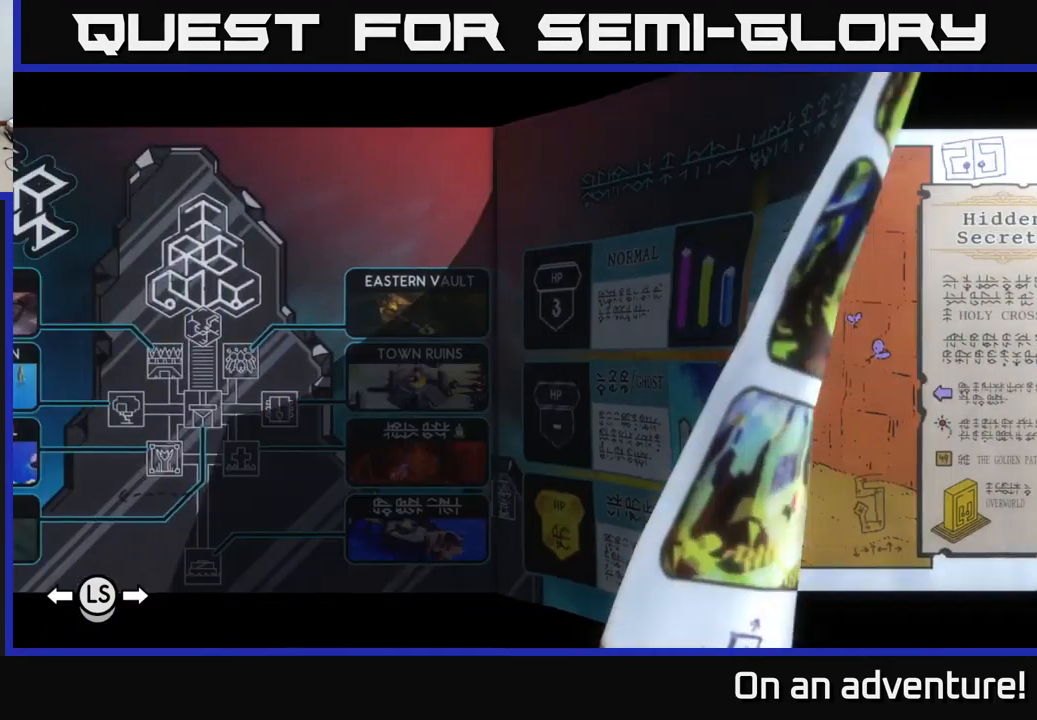
{"buttons": [], "left_stick": "center", "right_stick": "center", "events": []}
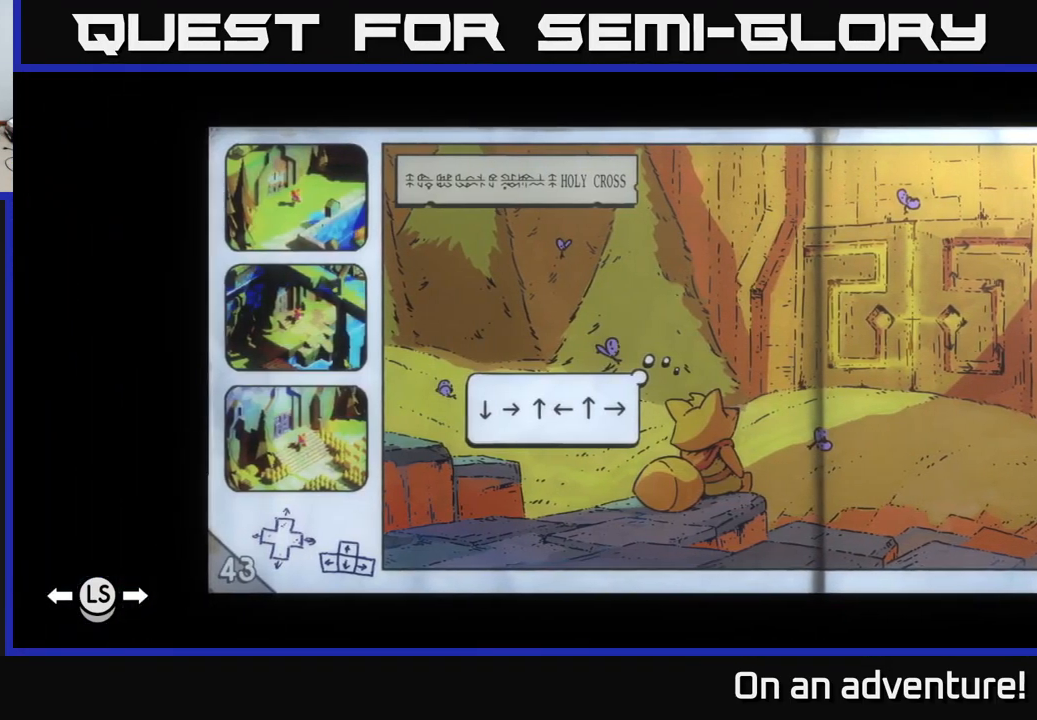
{"buttons": [], "left_stick": "center", "right_stick": "center", "events": [[34, "SELECT", "down"], [167, "SELECT", "up"]]}
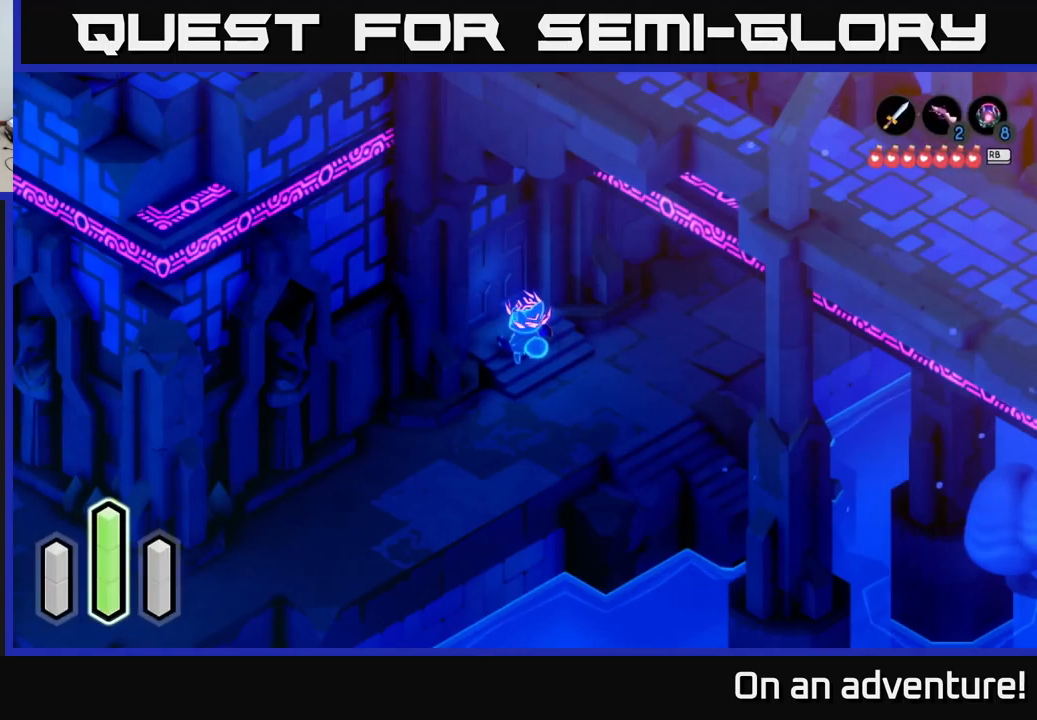
{"buttons": [], "left_stick": "center", "right_stick": "center", "events": [[250, "DPAD_DOWN", "down"], [316, "DPAD_DOWN", "up"]]}
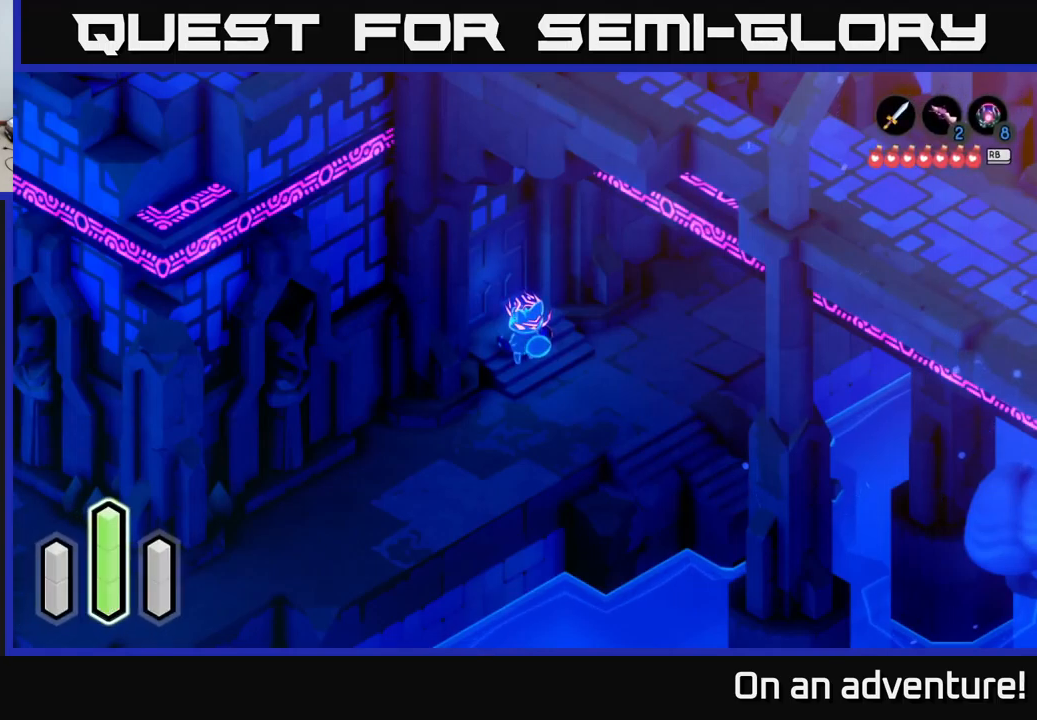
{"buttons": ["DPAD_UP"], "left_stick": "center", "right_stick": "center", "events": [[66, "DPAD_RIGHT", "down"], [200, "DPAD_RIGHT", "up"], [450, "DPAD_UP", "down"]]}
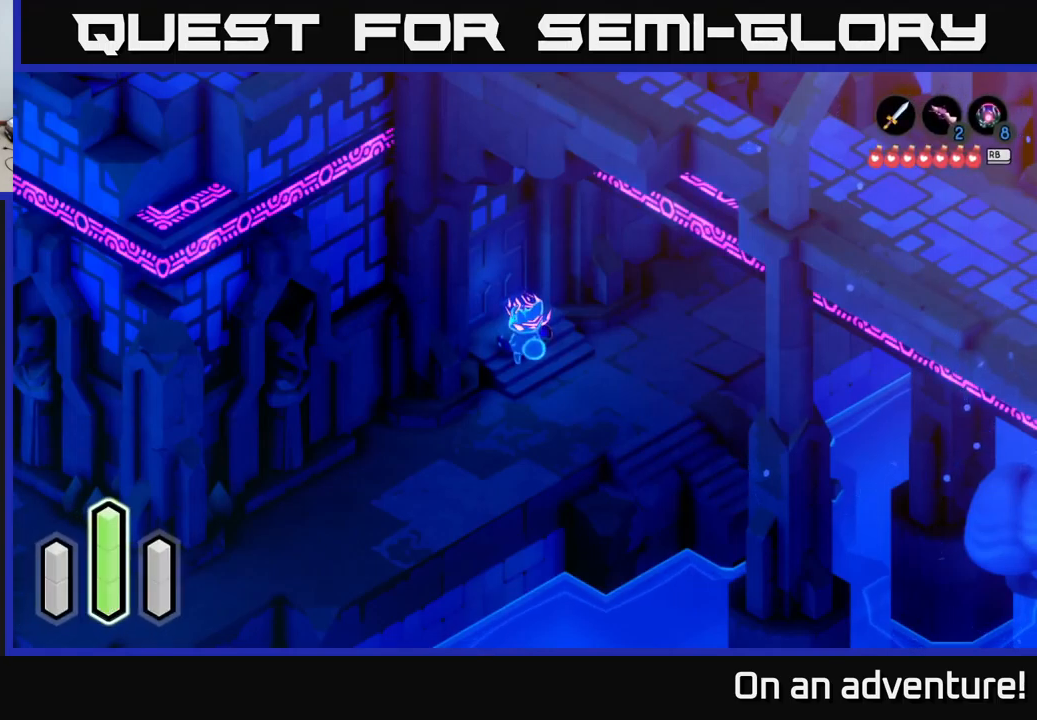
{"buttons": [], "left_stick": "center", "right_stick": "center", "events": [[83, "DPAD_UP", "up"], [250, "DPAD_LEFT", "down"], [366, "DPAD_LEFT", "up"]]}
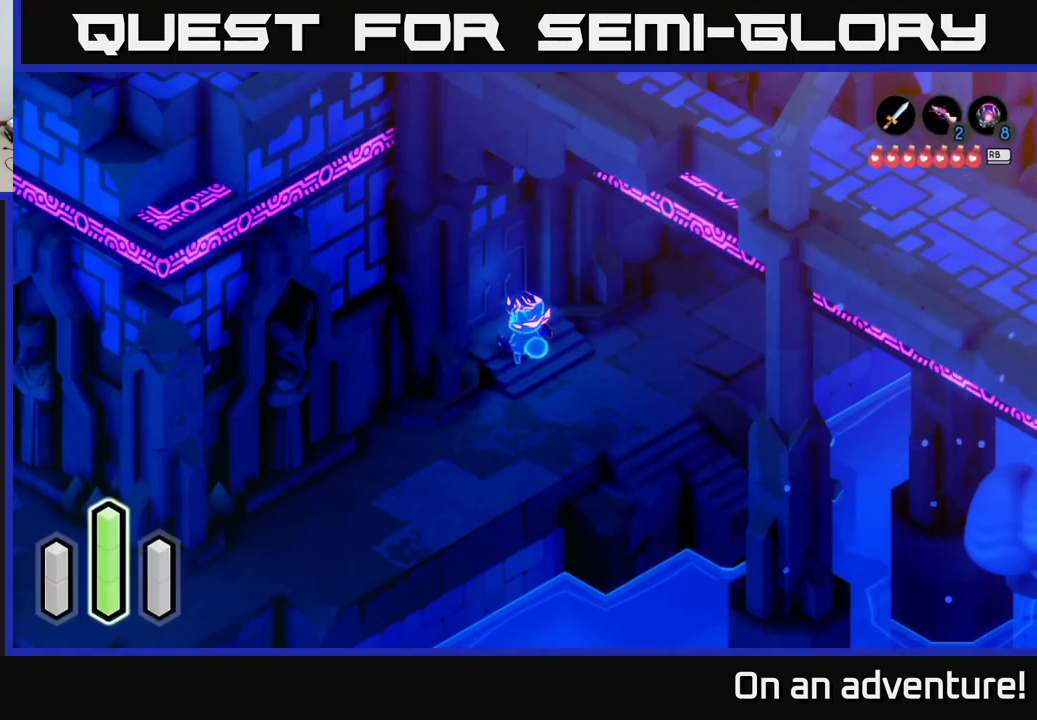
{"buttons": [], "left_stick": "center", "right_stick": "center", "events": [[33, "DPAD_UP", "down"], [116, "DPAD_UP", "up"], [250, "DPAD_RIGHT", "down"], [350, "DPAD_RIGHT", "up"]]}
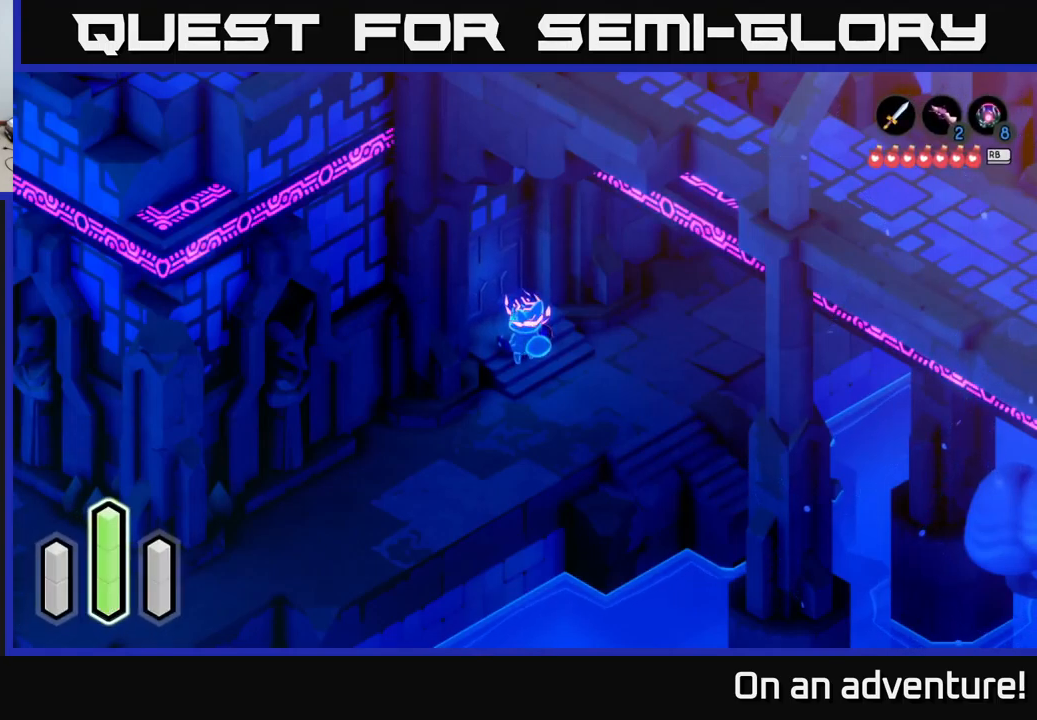
{"buttons": [], "left_stick": "center", "right_stick": "center", "events": []}
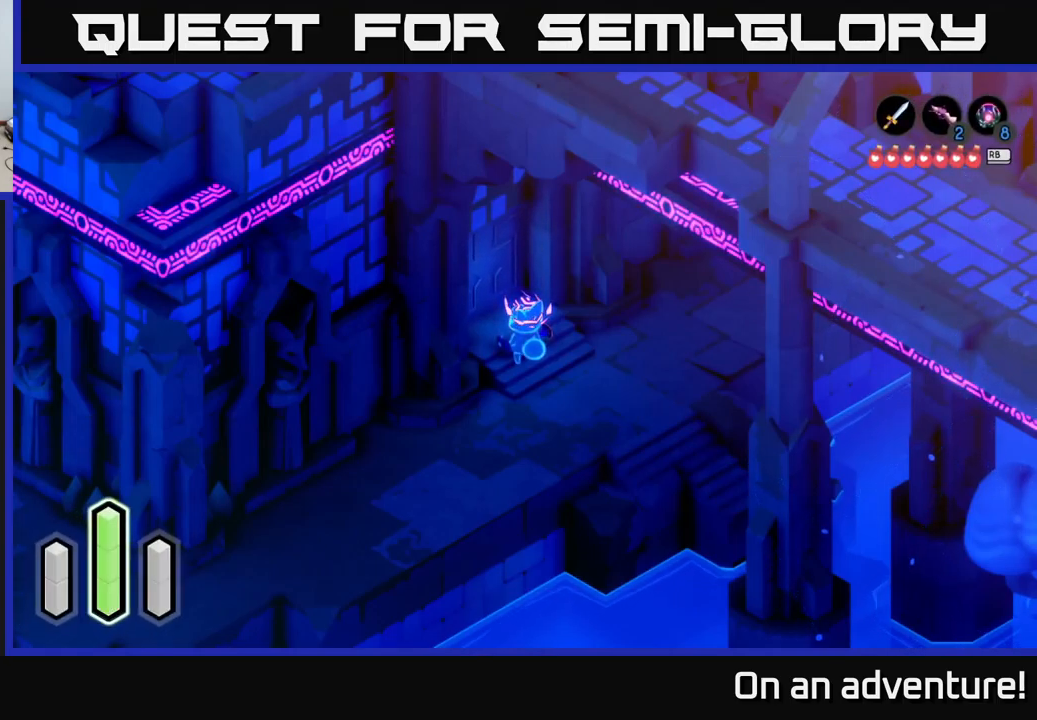
{"buttons": [], "left_stick": "up-left", "right_stick": "center", "events": [[50, "left_stick", "up-left"]]}
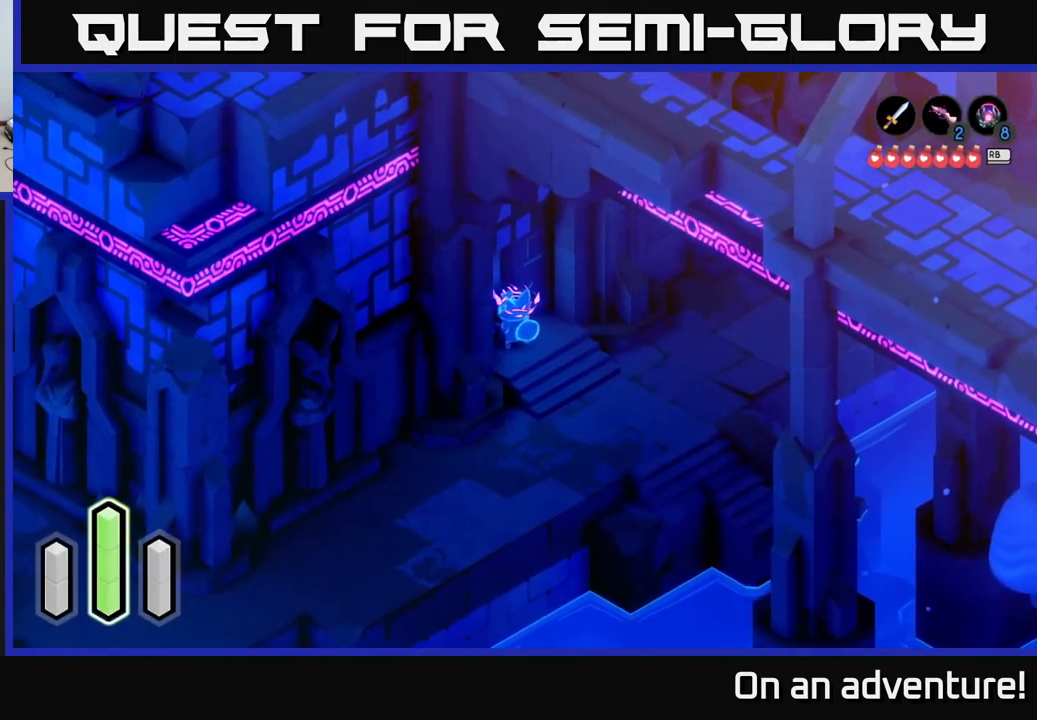
{"buttons": [], "left_stick": "up-left", "right_stick": "center", "events": []}
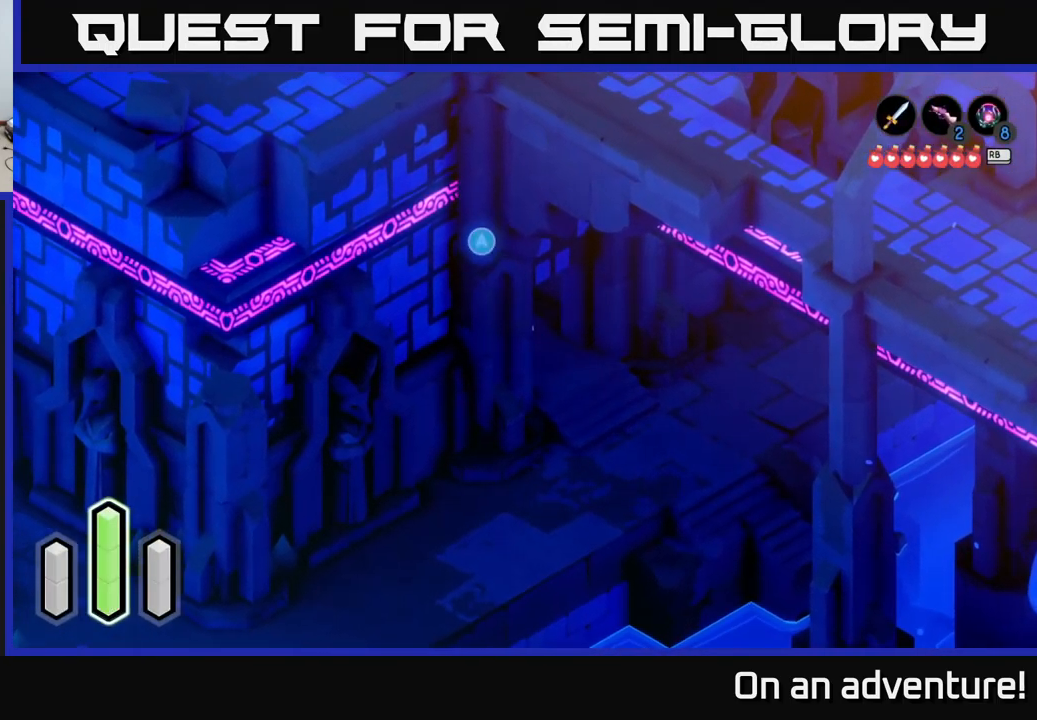
{"buttons": ["A"], "left_stick": "up-left", "right_stick": "center", "events": [[483, "A", "down"]]}
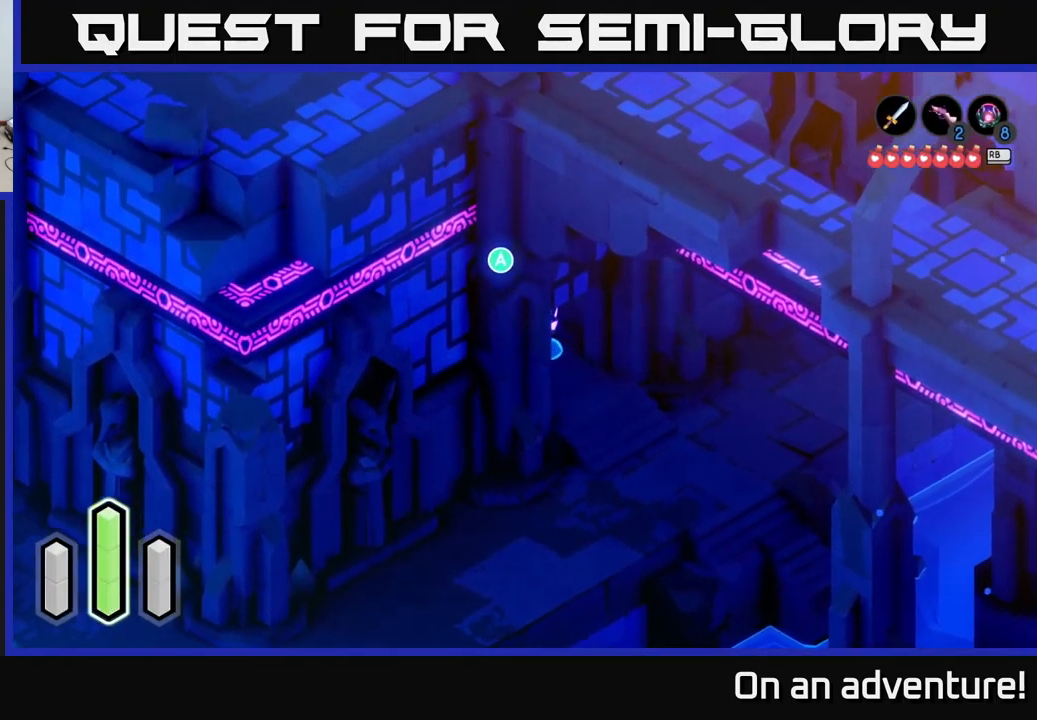
{"buttons": [], "left_stick": "center", "right_stick": "center", "events": [[66, "left_stick", "center"], [166, "A", "up"]]}
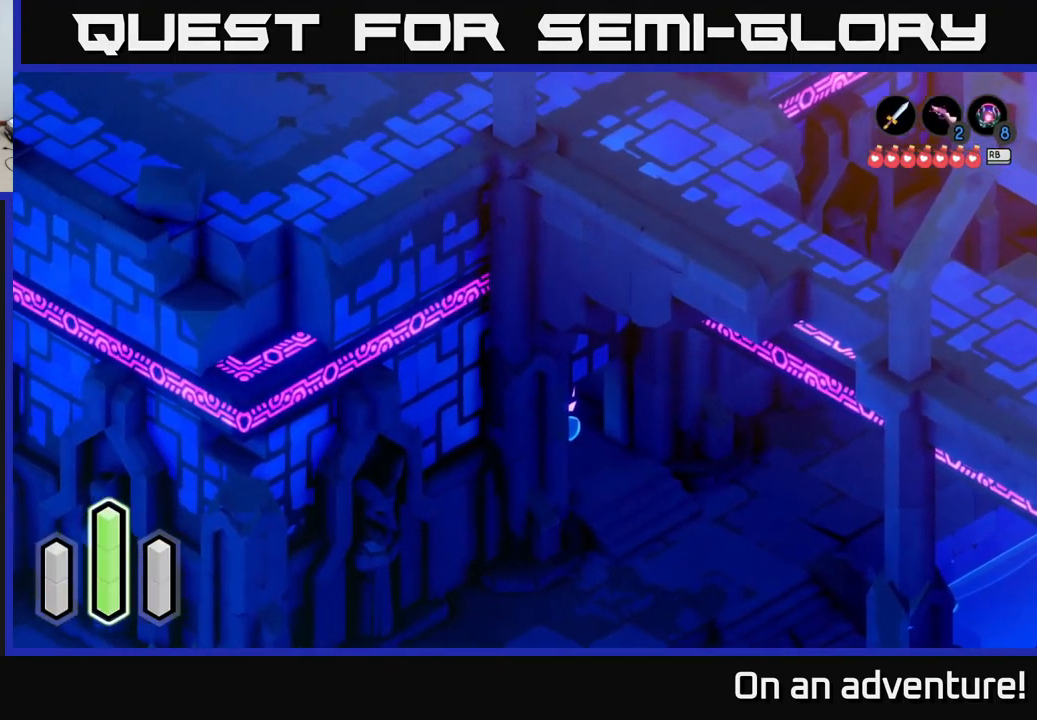
{"buttons": [], "left_stick": "center", "right_stick": "center", "events": []}
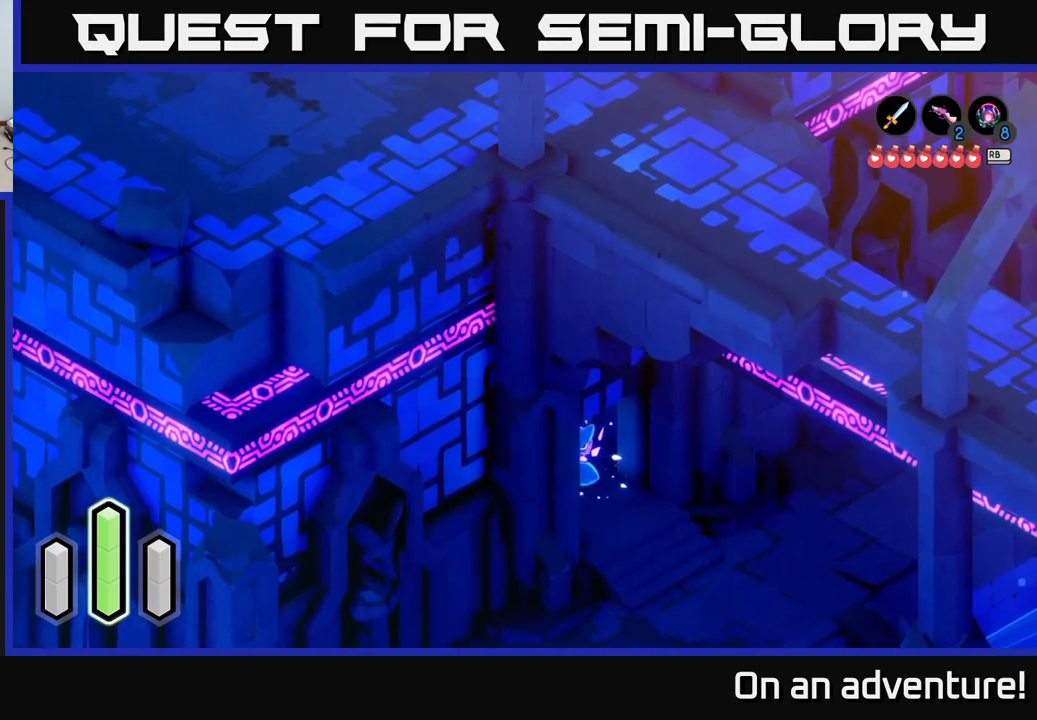
{"buttons": [], "left_stick": "center", "right_stick": "center", "events": []}
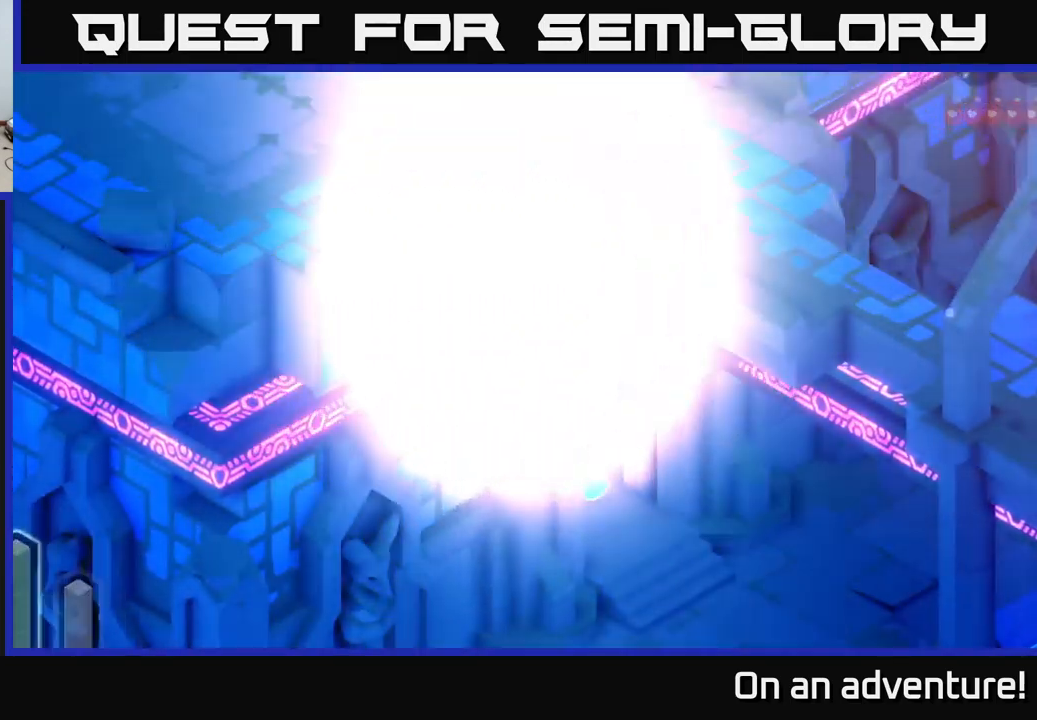
{"buttons": [], "left_stick": "center", "right_stick": "center", "events": []}
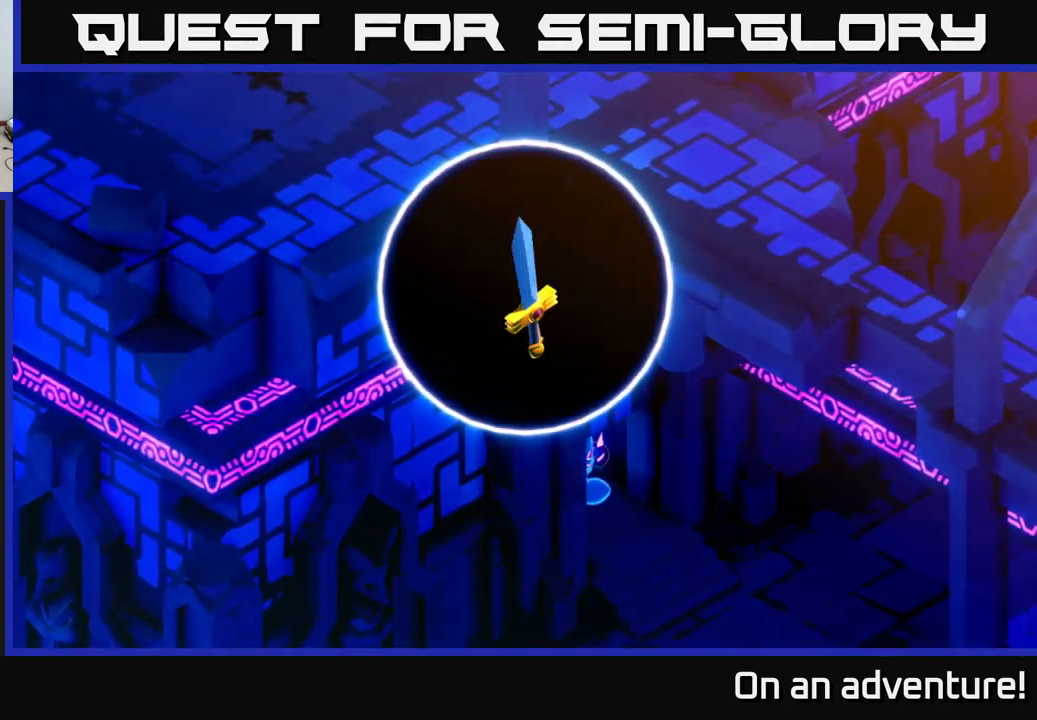
{"buttons": [], "left_stick": "center", "right_stick": "center", "events": []}
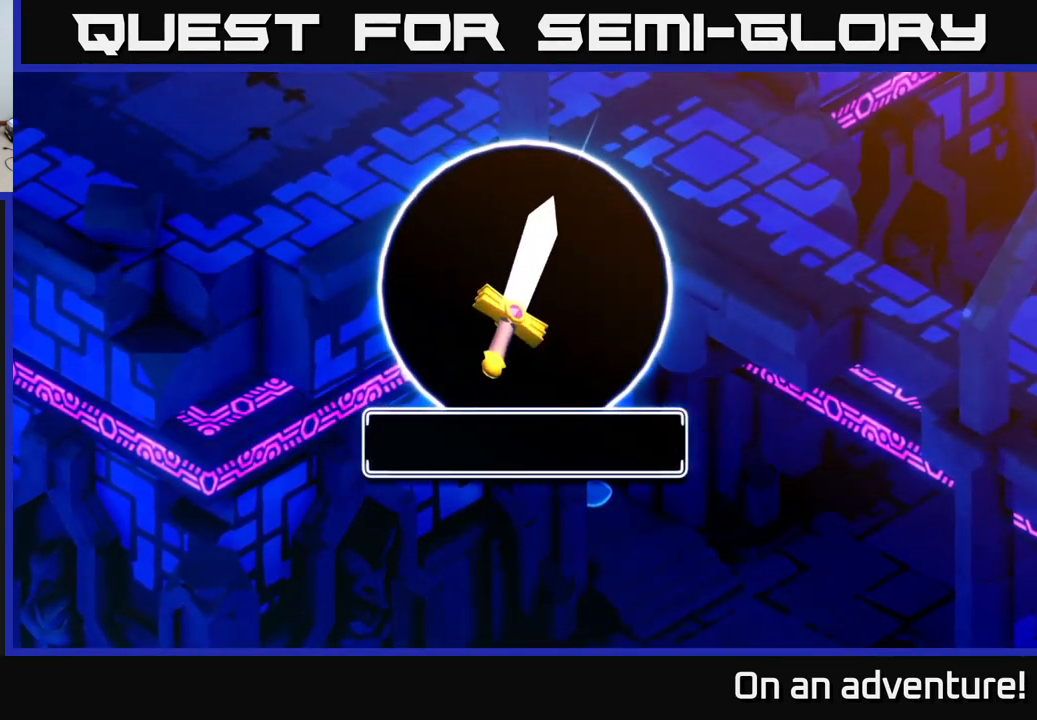
{"buttons": [], "left_stick": "center", "right_stick": "center", "events": []}
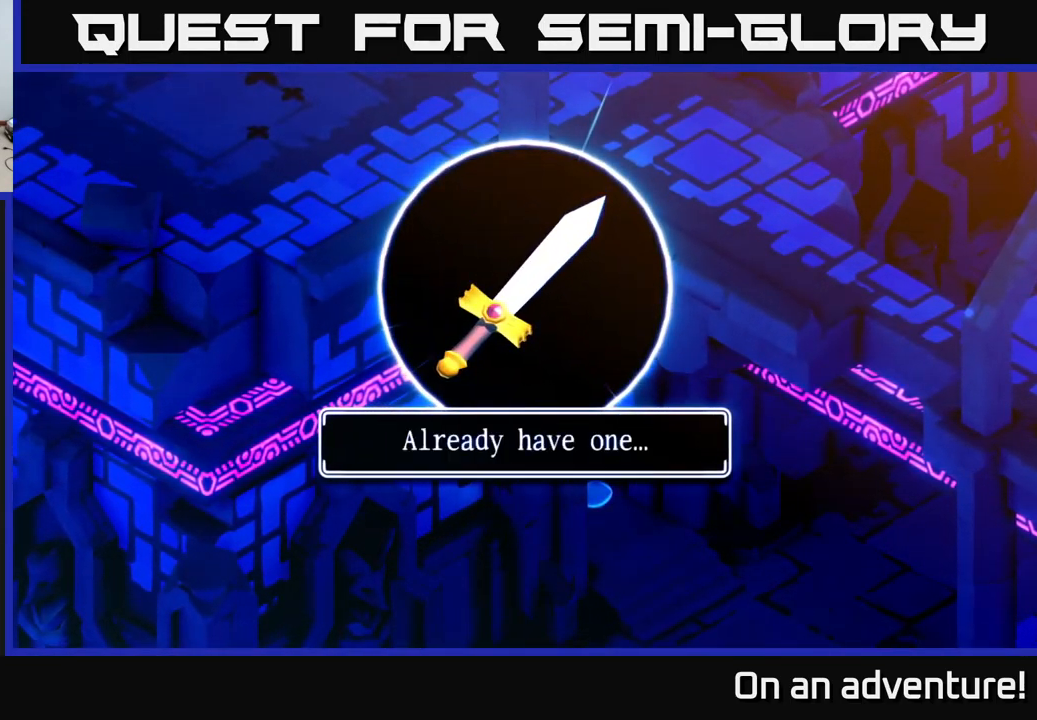
{"buttons": [], "left_stick": "center", "right_stick": "center", "events": []}
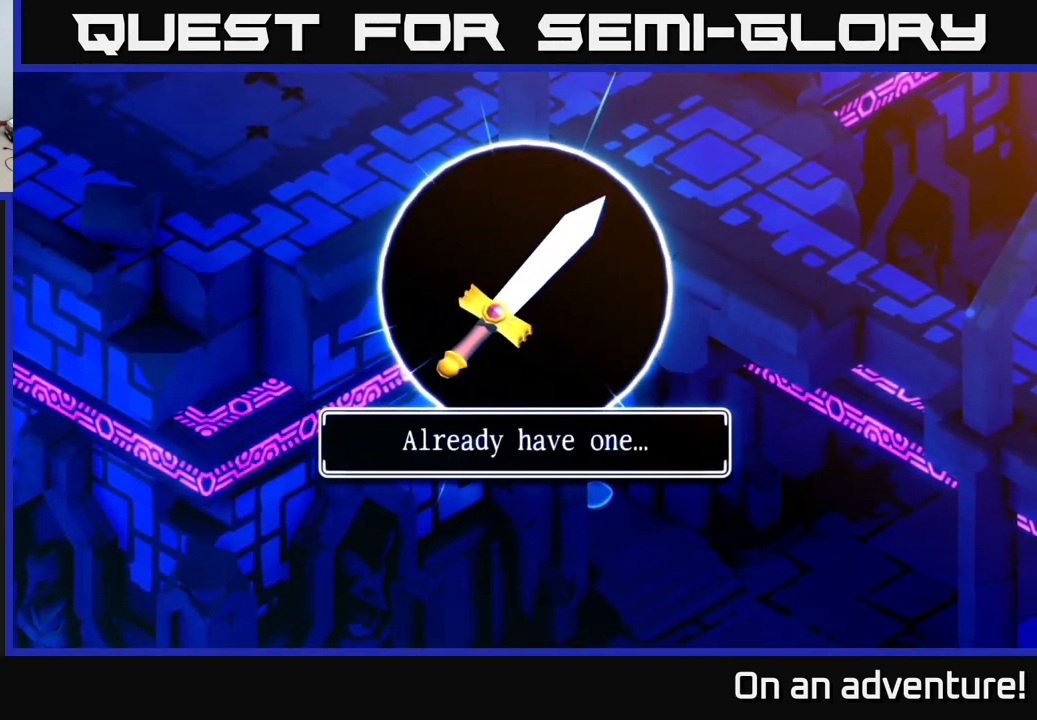
{"buttons": [], "left_stick": "center", "right_stick": "center", "events": [[283, "A", "down"], [500, "A", "up"]]}
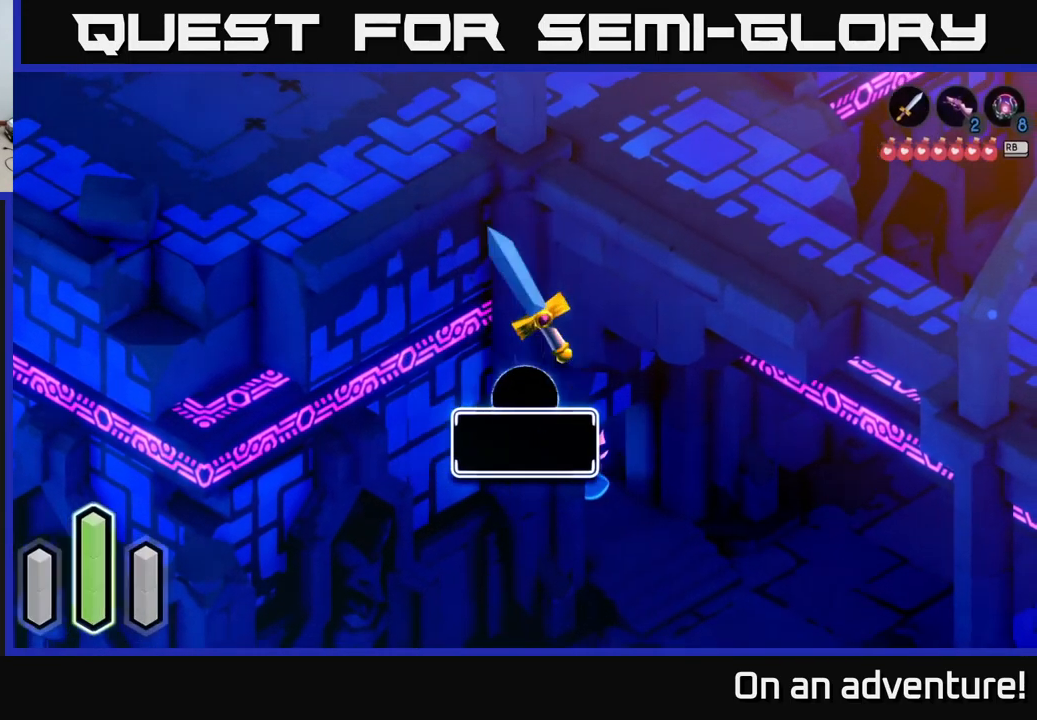
{"buttons": [], "left_stick": "down-right", "right_stick": "center", "events": [[300, "left_stick", "down-right"]]}
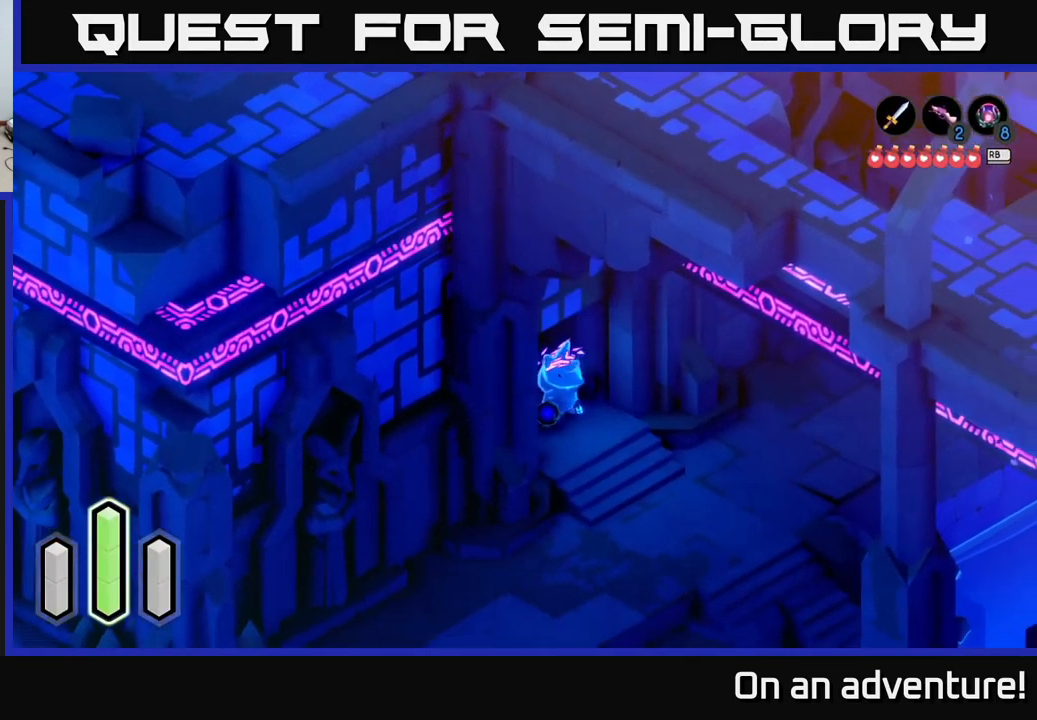
{"buttons": [], "left_stick": "up-left", "right_stick": "center", "events": [[283, "left_stick", "up-right"], [333, "left_stick", "up-left"]]}
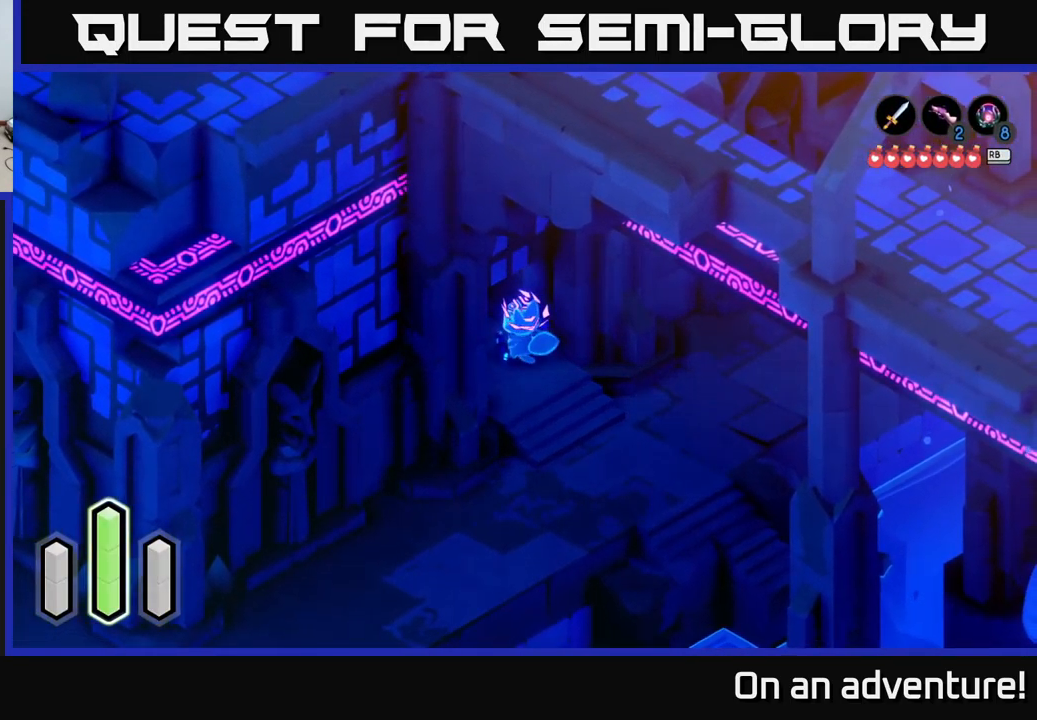
{"buttons": [], "left_stick": "up-left", "right_stick": "center", "events": []}
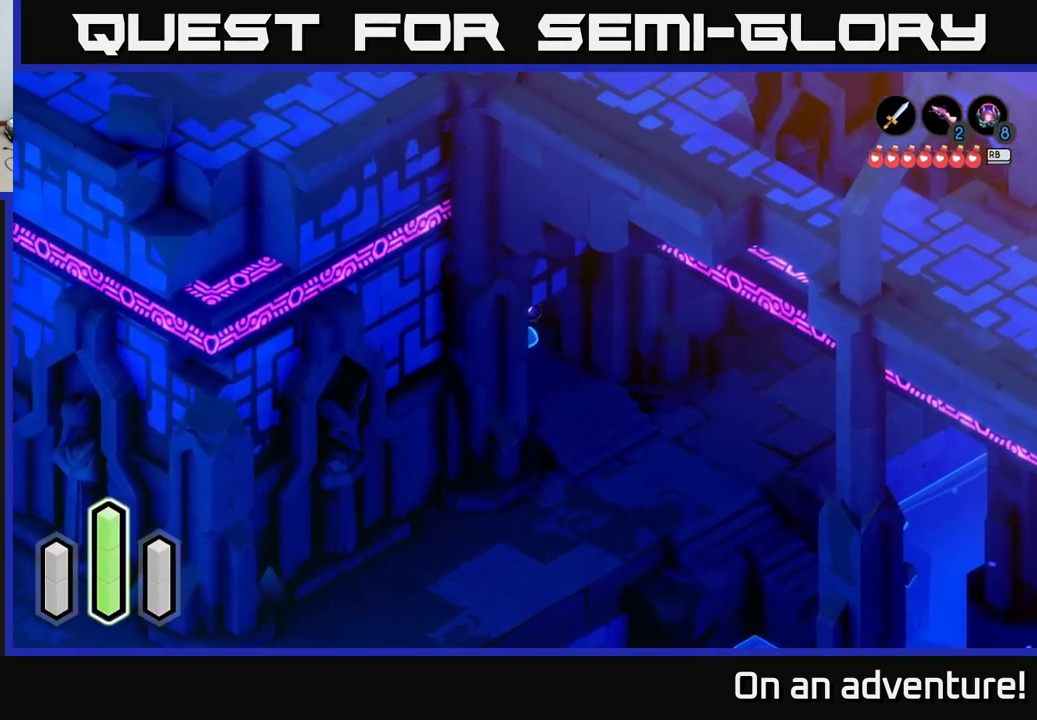
{"buttons": [], "left_stick": "down-right", "right_stick": "center", "events": [[150, "left_stick", "center"], [333, "left_stick", "down-right"]]}